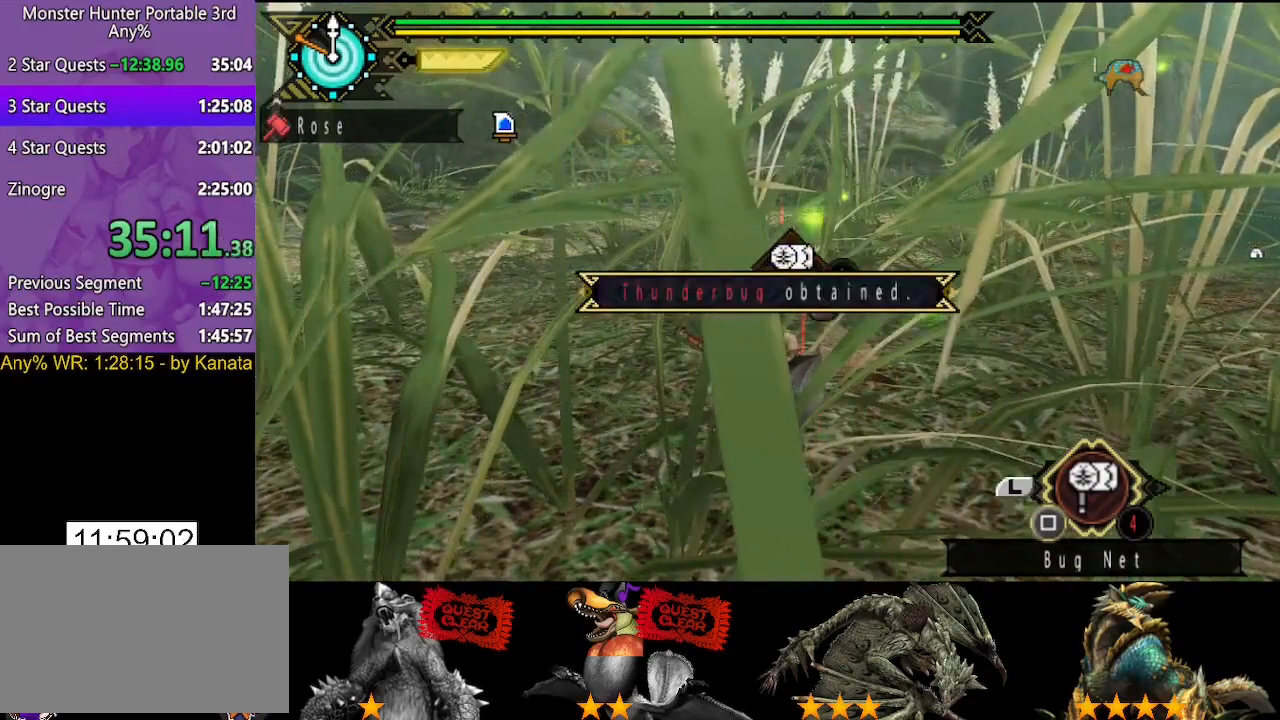
Gameplay with a controller (PlayStation layout); each line is a JSON object with the inputs held at the frame after it. "button_events" lists button changes between this image and that frame as [ms after this image, input, new state], when the widget could be followed in between (sticks are given only as held states). Not read: L2 L3 R2 R3.
{"buttons": [], "left_stick": "up", "right_stick": "center", "button_events": [[50, "SQUARE", "down"], [117, "SQUARE", "up"], [217, "SQUARE", "down"], [283, "SQUARE", "up"], [383, "SQUARE", "down"], [483, "SQUARE", "up"]]}
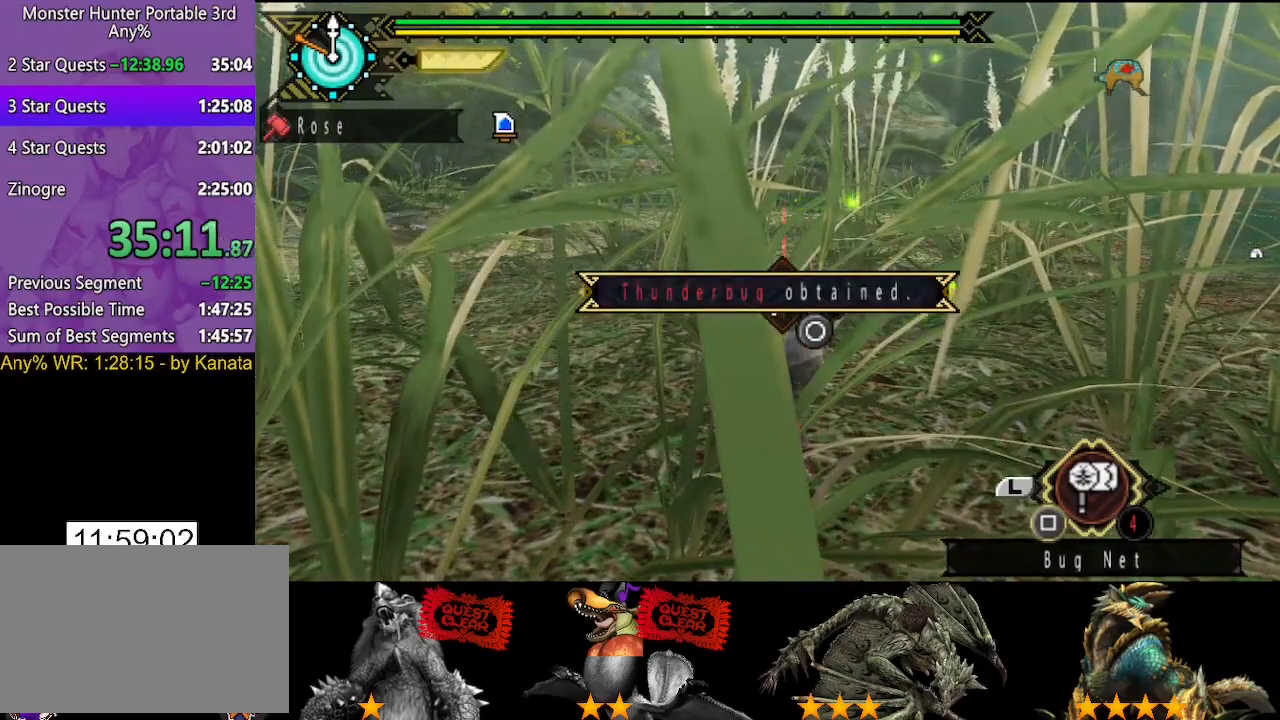
{"buttons": [], "left_stick": "up", "right_stick": "center", "button_events": [[217, "SQUARE", "down"], [283, "SQUARE", "up"], [383, "SQUARE", "down"], [450, "SQUARE", "up"]]}
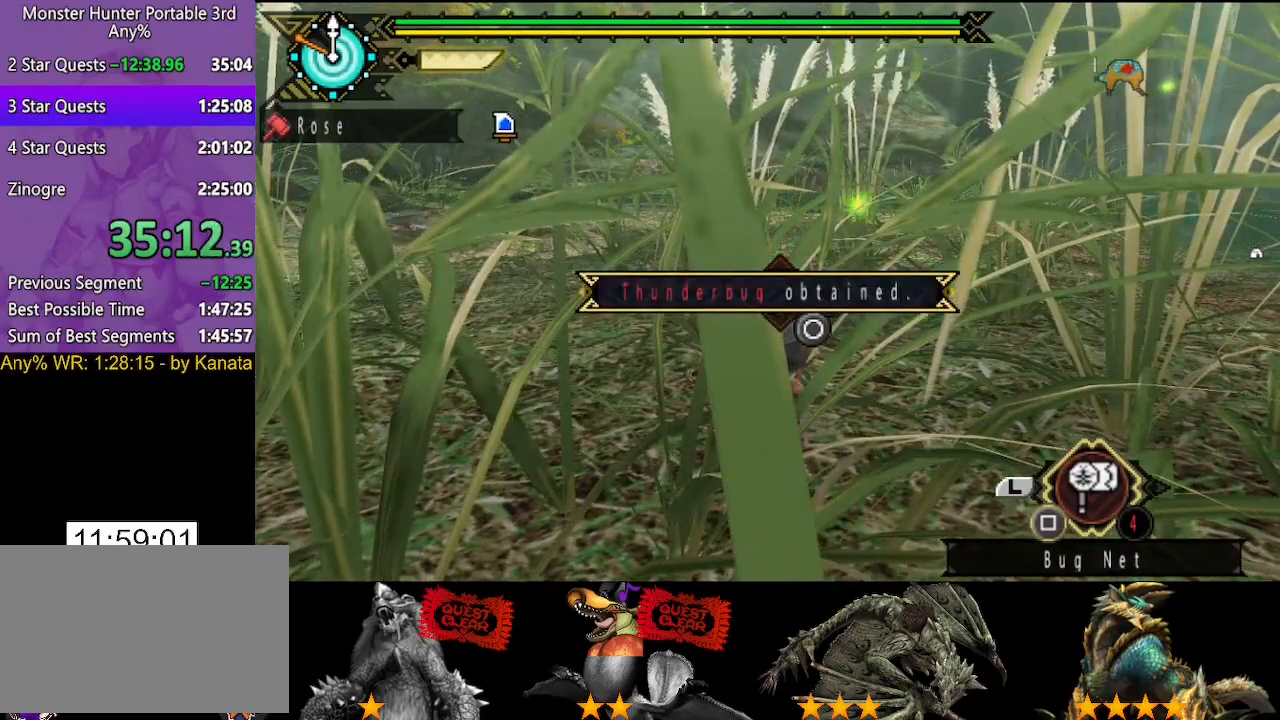
{"buttons": ["SQUARE"], "left_stick": "up", "right_stick": "center", "button_events": [[17, "SQUARE", "down"], [83, "SQUARE", "up"], [167, "SQUARE", "down"], [233, "SQUARE", "up"], [300, "SQUARE", "down"], [400, "SQUARE", "up"], [467, "SQUARE", "down"]]}
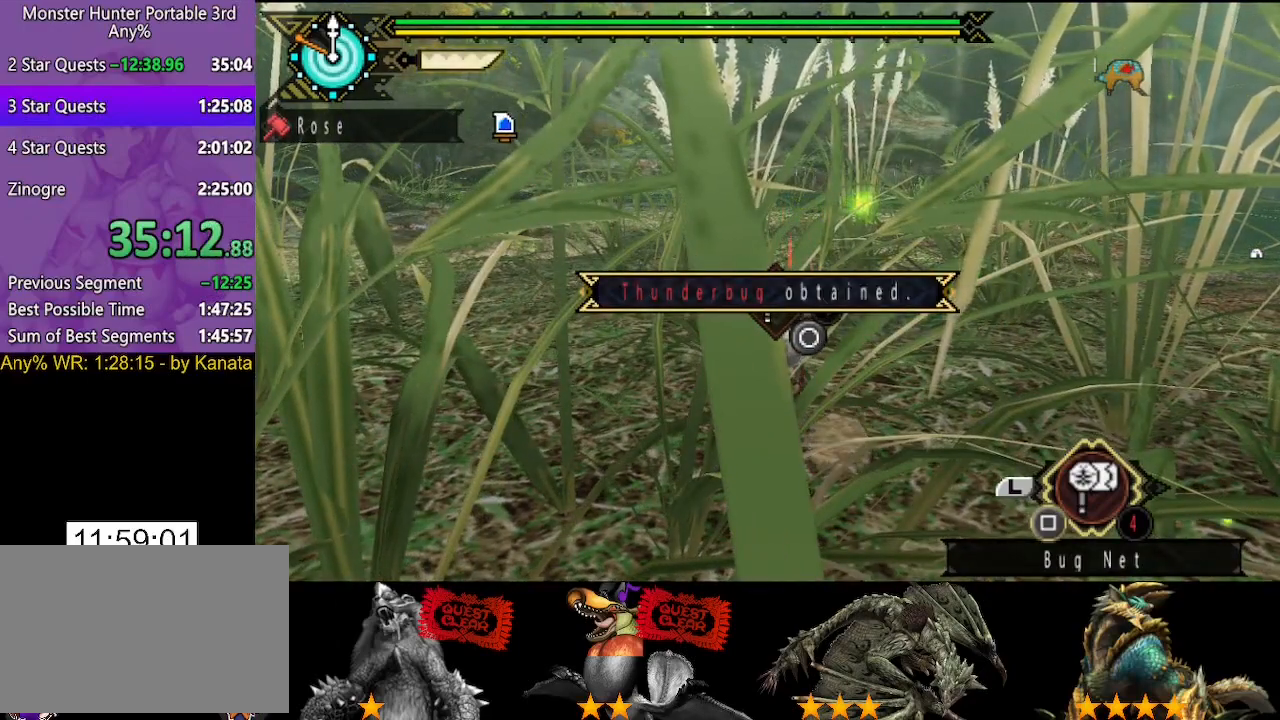
{"buttons": [], "left_stick": "up", "right_stick": "center", "button_events": [[67, "SQUARE", "up"], [133, "SQUARE", "down"], [200, "SQUARE", "up"], [267, "SQUARE", "down"], [367, "SQUARE", "up"], [433, "SQUARE", "down"], [500, "SQUARE", "up"]]}
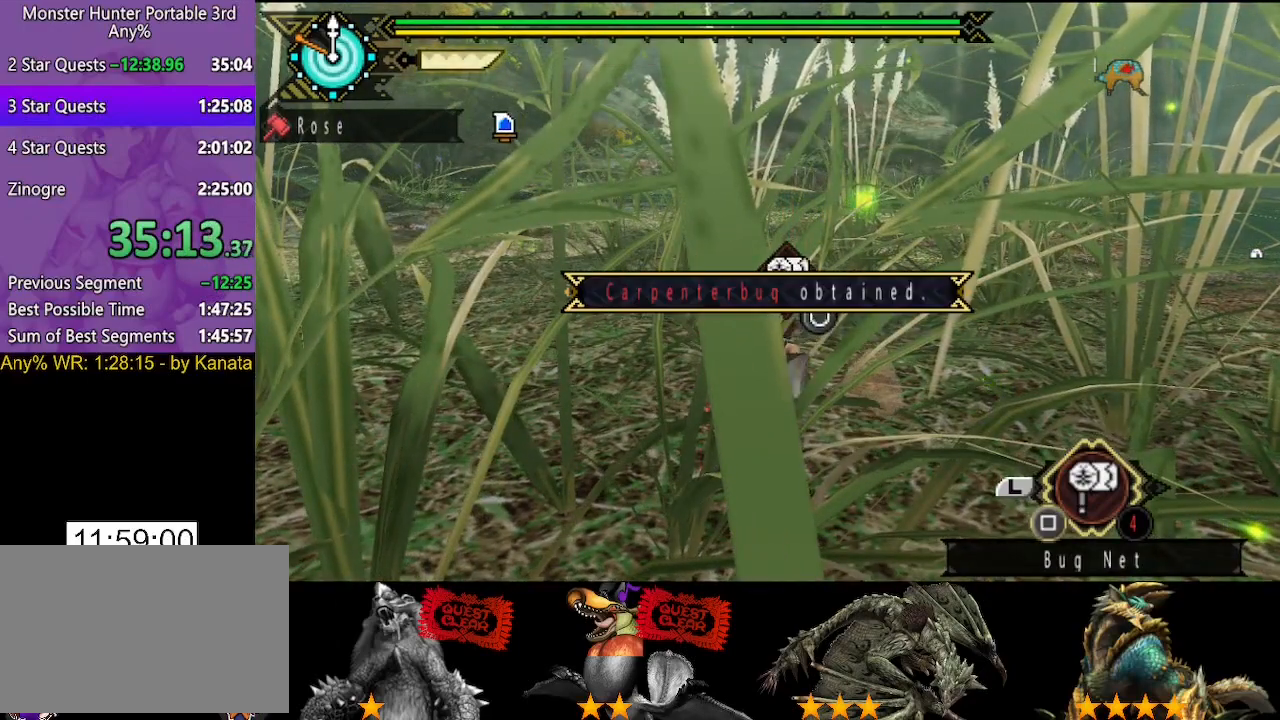
{"buttons": [], "left_stick": "up", "right_stick": "center", "button_events": [[217, "SQUARE", "down"], [283, "SQUARE", "up"], [383, "SQUARE", "down"], [483, "SQUARE", "up"]]}
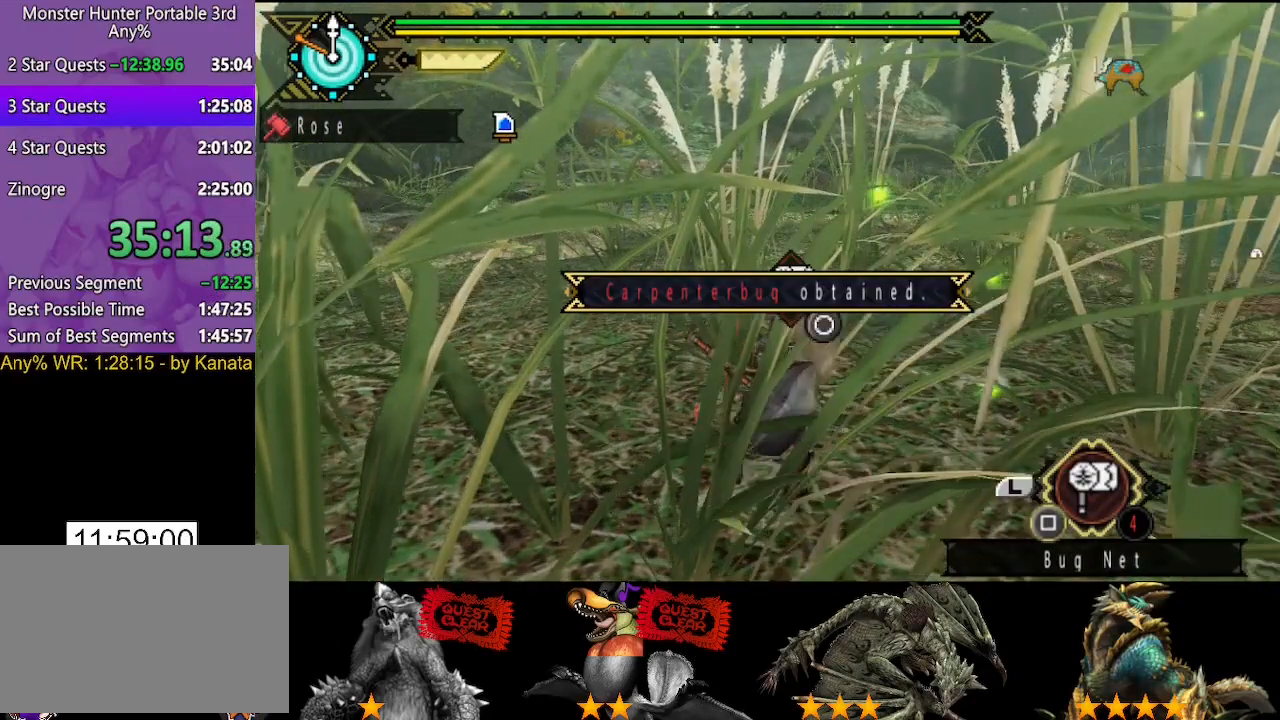
{"buttons": [], "left_stick": "up", "right_stick": "center", "button_events": [[50, "SQUARE", "down"], [117, "SQUARE", "up"]]}
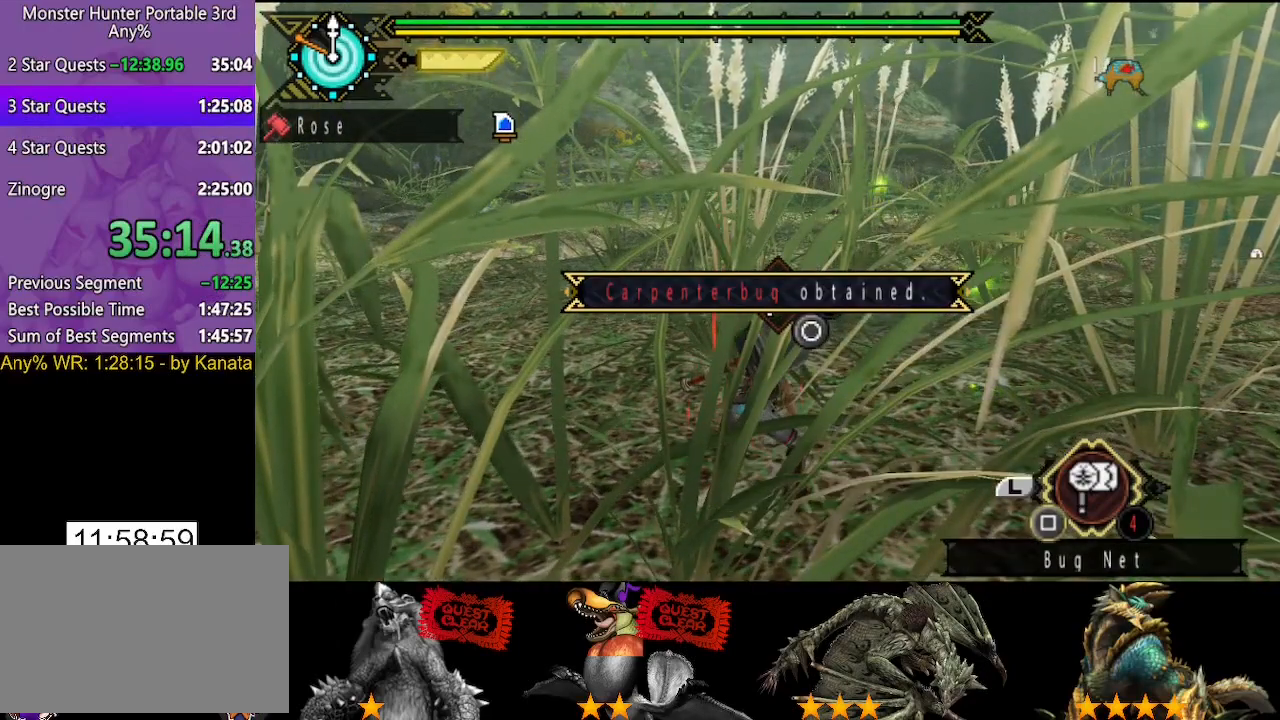
{"buttons": [], "left_stick": "up", "right_stick": "center", "button_events": [[17, "SQUARE", "down"], [117, "SQUARE", "up"], [400, "SQUARE", "down"], [467, "SQUARE", "up"]]}
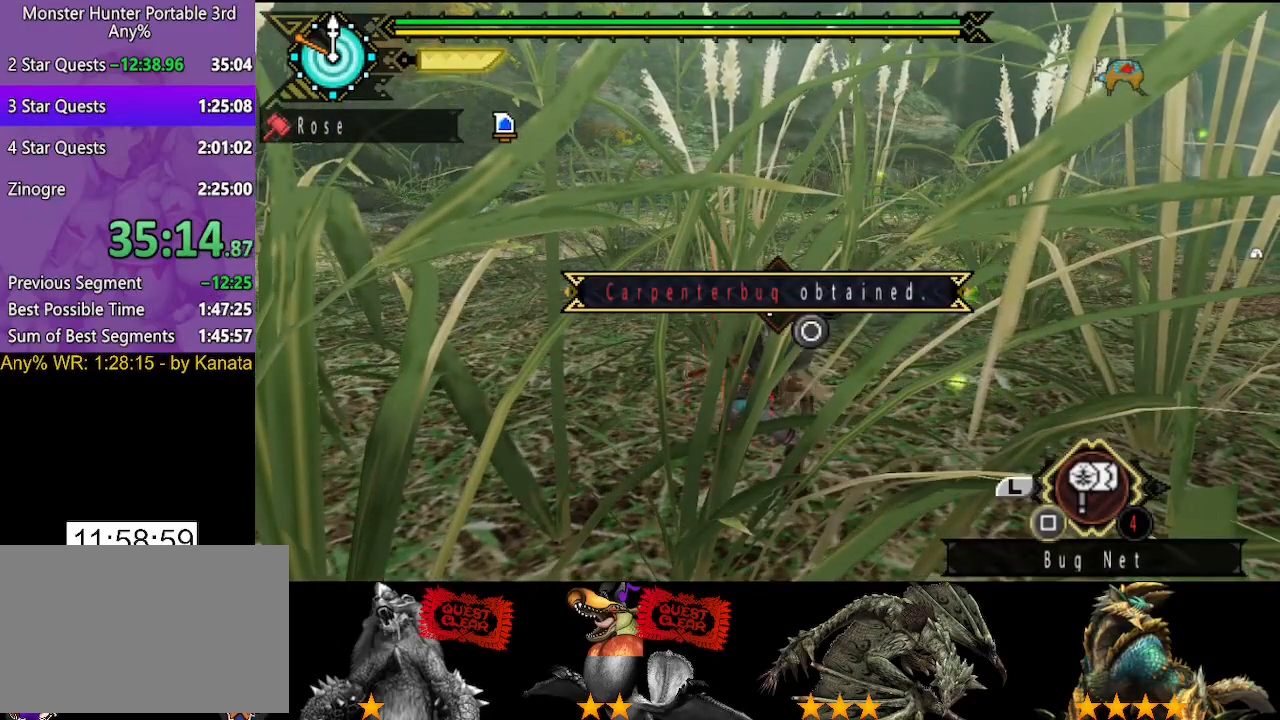
{"buttons": ["SQUARE"], "left_stick": "up", "right_stick": "center", "button_events": [[333, "SQUARE", "down"], [400, "SQUARE", "up"], [500, "SQUARE", "down"]]}
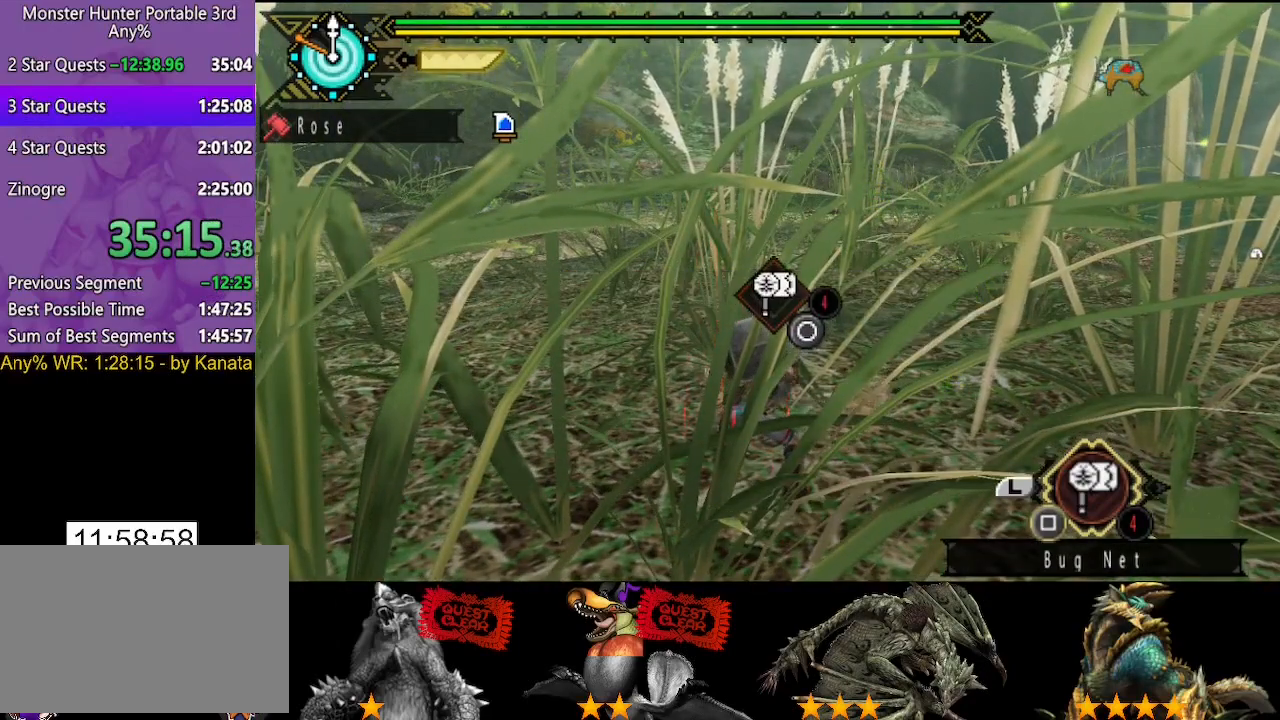
{"buttons": [], "left_stick": "up", "right_stick": "center", "button_events": [[67, "SQUARE", "up"], [133, "SQUARE", "down"], [200, "SQUARE", "up"], [267, "SQUARE", "down"], [350, "SQUARE", "up"], [417, "SQUARE", "down"], [483, "SQUARE", "up"]]}
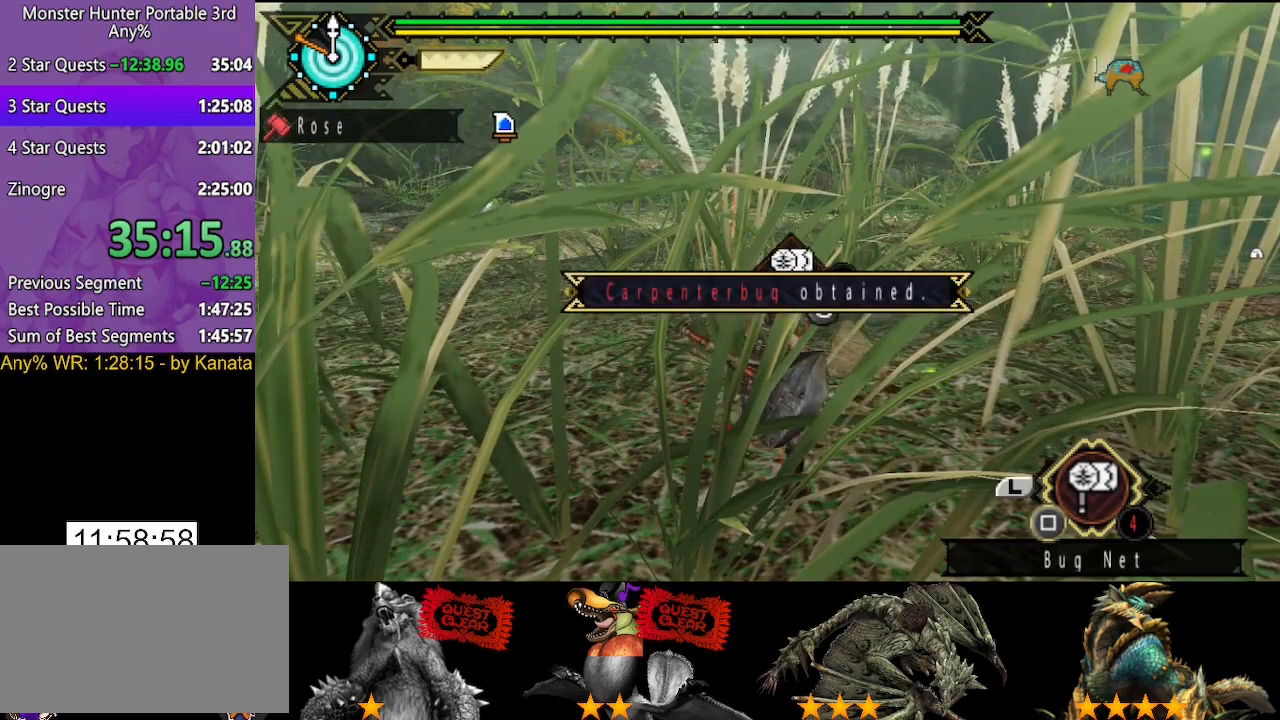
{"buttons": [], "left_stick": "center", "right_stick": "center", "button_events": [[50, "SQUARE", "down"], [117, "SQUARE", "up"], [183, "SQUARE", "down"], [383, "SQUARE", "up"]]}
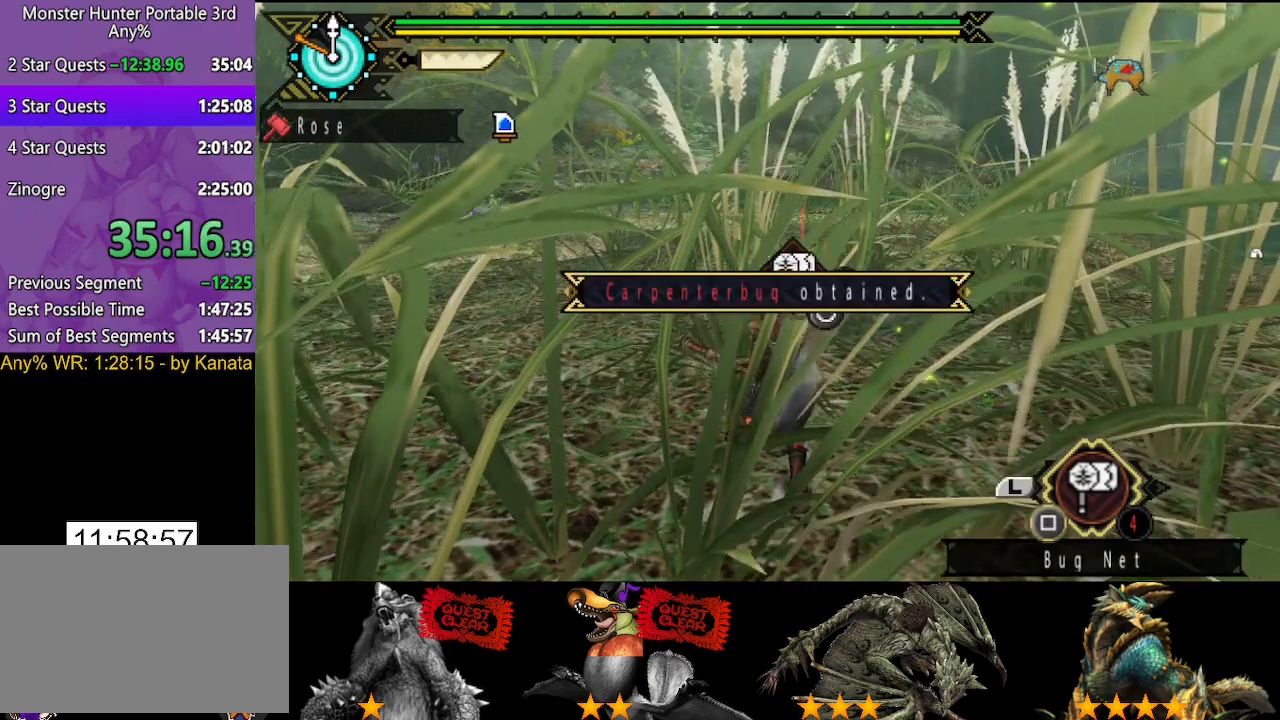
{"buttons": ["SQUARE"], "left_stick": "center", "right_stick": "center", "button_events": [[17, "SQUARE", "down"], [83, "DPAD_LEFT", "down"], [83, "SQUARE", "up"], [150, "DPAD_LEFT", "up"], [183, "SQUARE", "down"], [250, "SQUARE", "up"], [317, "SQUARE", "down"], [417, "SQUARE", "up"], [483, "SQUARE", "down"]]}
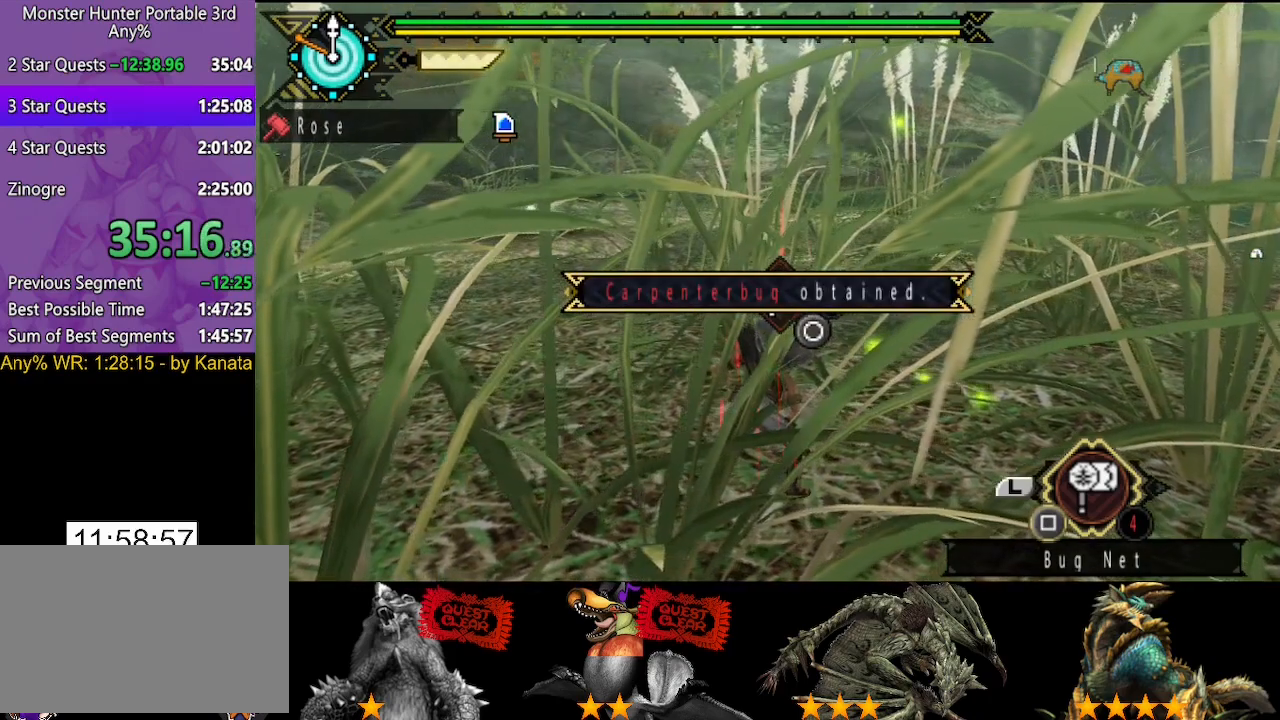
{"buttons": ["SQUARE"], "left_stick": "up", "right_stick": "center", "button_events": [[83, "SQUARE", "up"], [150, "SQUARE", "down"], [217, "SQUARE", "up"], [317, "SQUARE", "down"], [383, "SQUARE", "up"], [450, "SQUARE", "down"]]}
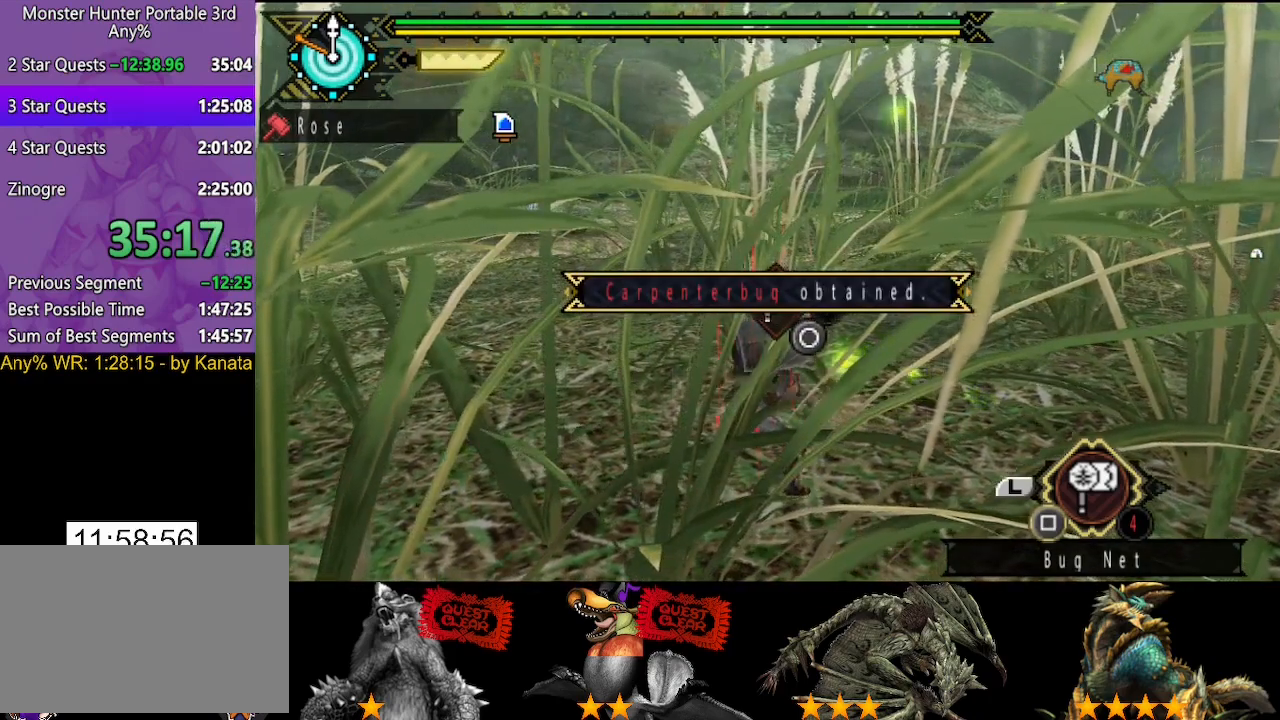
{"buttons": [], "left_stick": "up", "right_stick": "center", "button_events": [[50, "SQUARE", "up"], [117, "SQUARE", "down"], [183, "SQUARE", "up"], [267, "SQUARE", "down"], [333, "SQUARE", "up"], [433, "SQUARE", "down"], [500, "SQUARE", "up"]]}
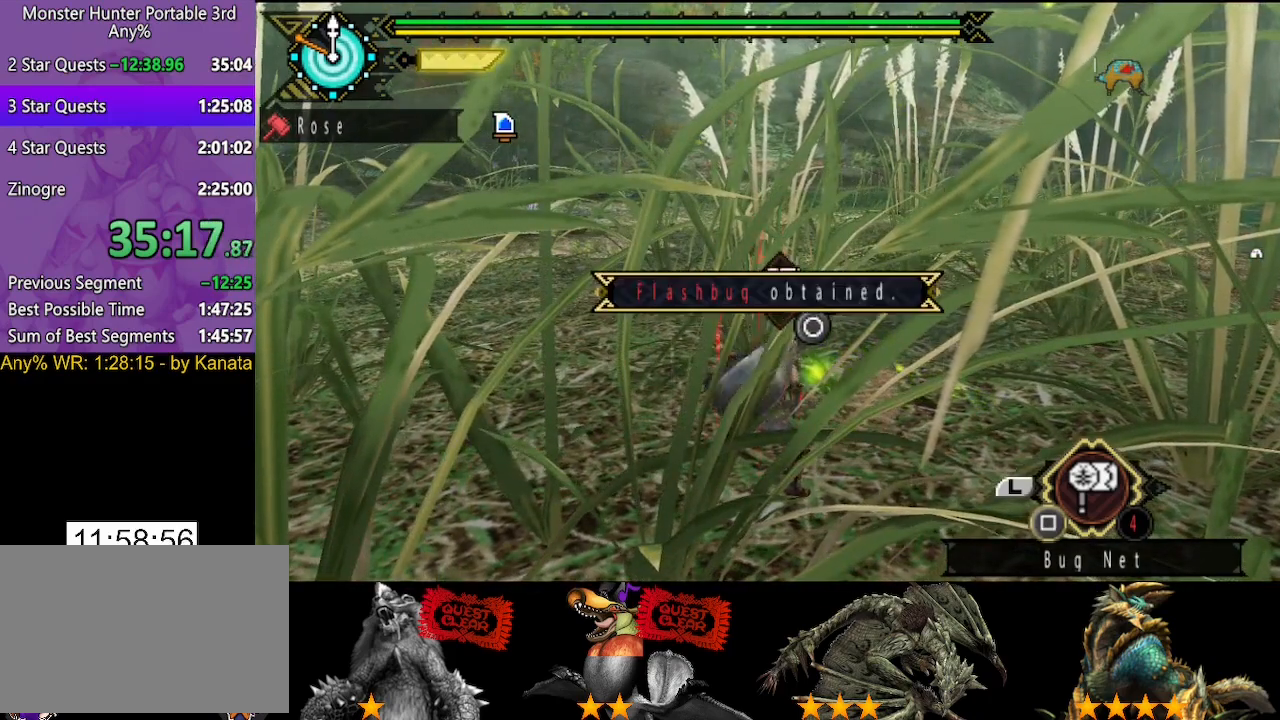
{"buttons": [], "left_stick": "up", "right_stick": "center", "button_events": [[67, "SQUARE", "down"], [167, "SQUARE", "up"], [233, "SQUARE", "down"], [300, "SQUARE", "up"], [367, "SQUARE", "down"], [467, "SQUARE", "up"]]}
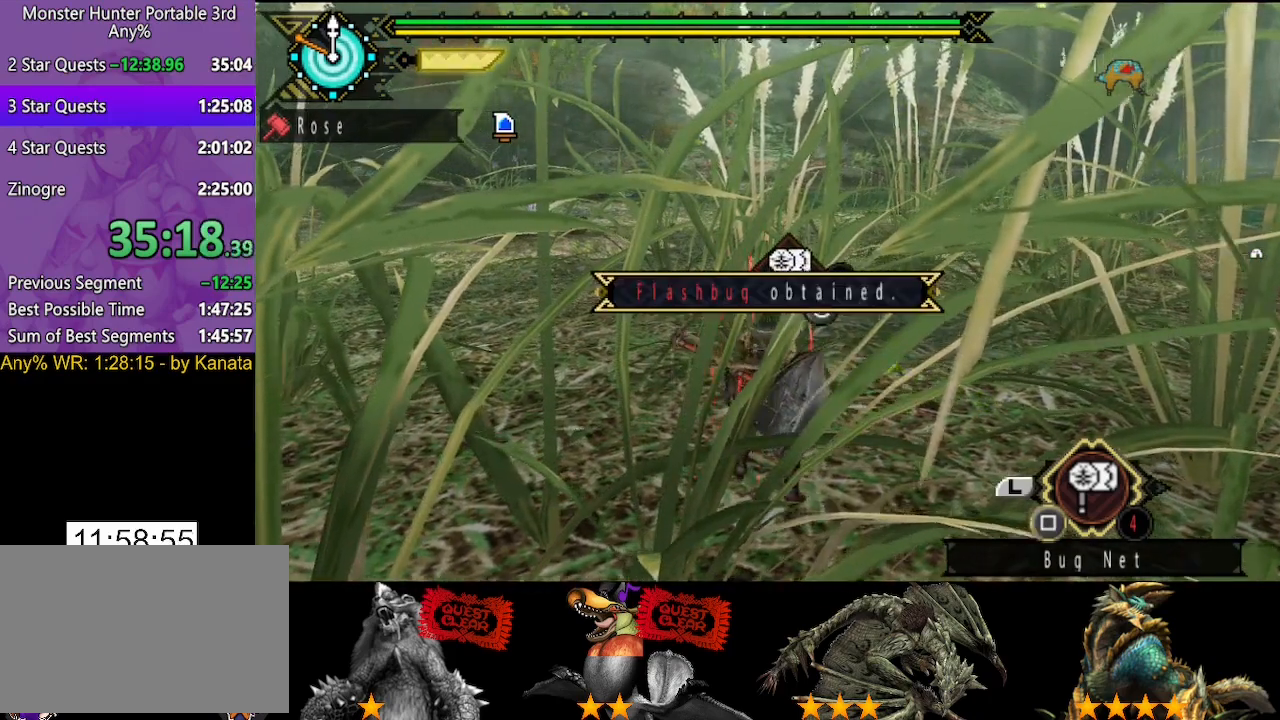
{"buttons": [], "left_stick": "up", "right_stick": "center", "button_events": [[33, "SQUARE", "down"], [100, "SQUARE", "up"], [167, "SQUARE", "down"], [267, "SQUARE", "up"], [333, "SQUARE", "down"], [433, "SQUARE", "up"]]}
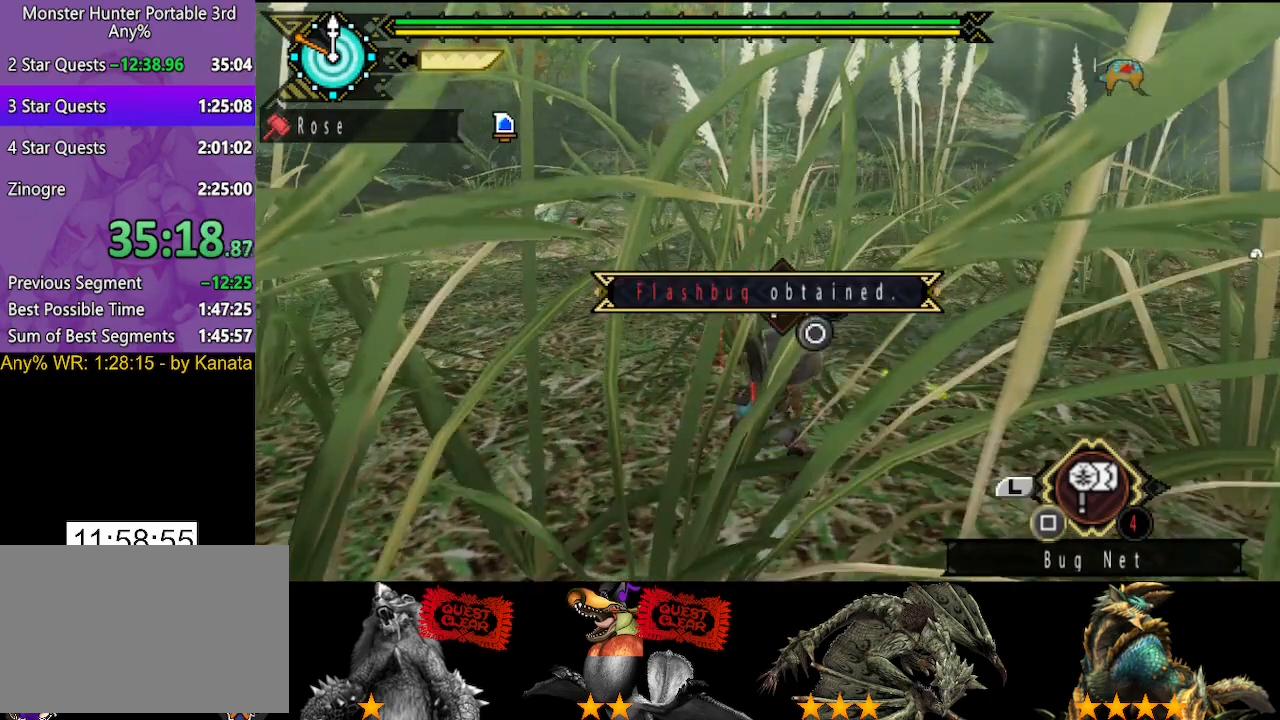
{"buttons": [], "left_stick": "up", "right_stick": "center", "button_events": [[33, "SQUARE", "down"], [100, "SQUARE", "up"], [200, "SQUARE", "down"], [267, "SQUARE", "up"], [367, "SQUARE", "down"], [433, "SQUARE", "up"]]}
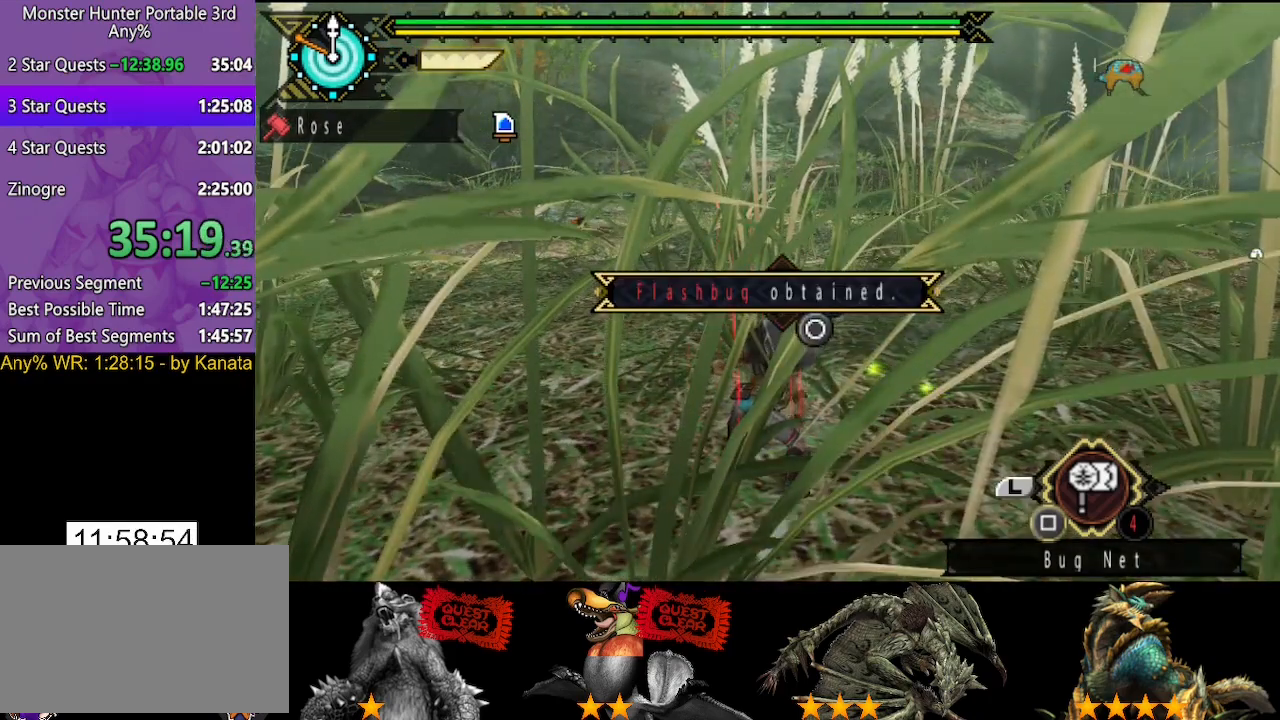
{"buttons": ["SQUARE"], "left_stick": "up", "right_stick": "center", "button_events": [[33, "SQUARE", "down"], [100, "SQUARE", "up"], [200, "SQUARE", "down"], [267, "SQUARE", "up"], [367, "SQUARE", "down"], [433, "SQUARE", "up"], [500, "SQUARE", "down"]]}
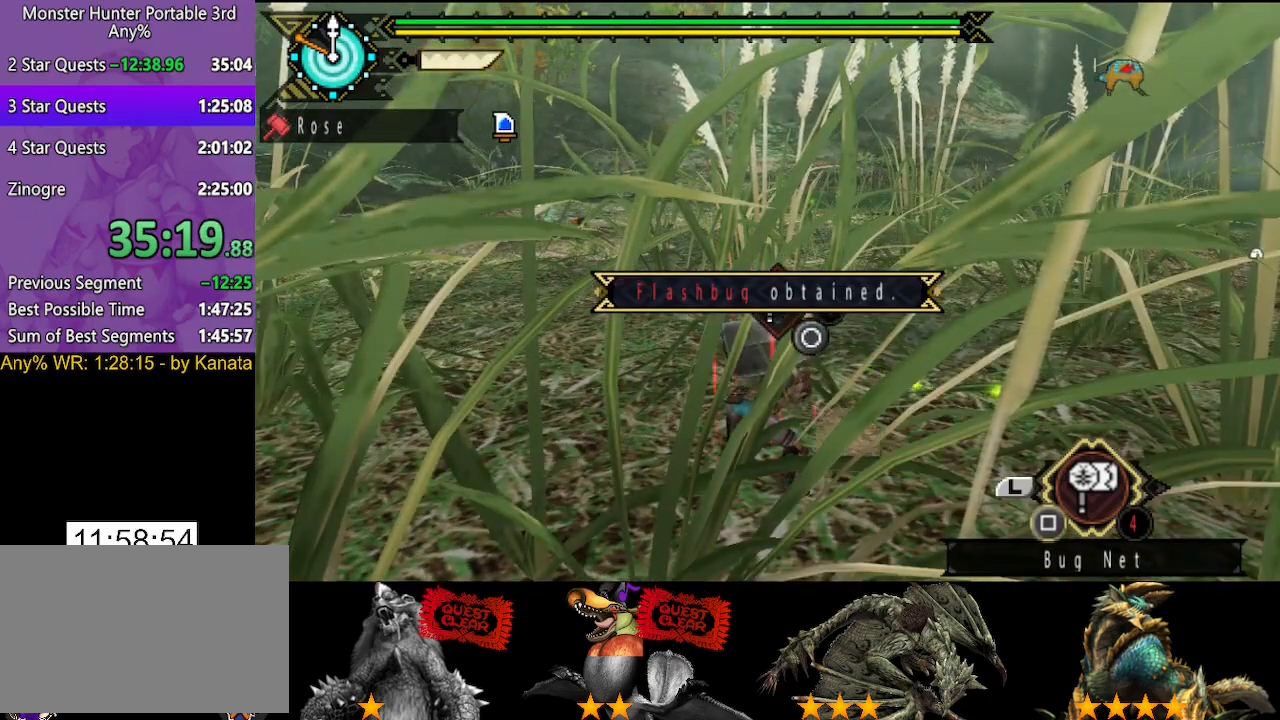
{"buttons": ["SQUARE"], "left_stick": "up", "right_stick": "center", "button_events": [[100, "SQUARE", "up"], [167, "SQUARE", "down"], [267, "SQUARE", "up"], [333, "SQUARE", "down"], [400, "SQUARE", "up"], [450, "SQUARE", "down"]]}
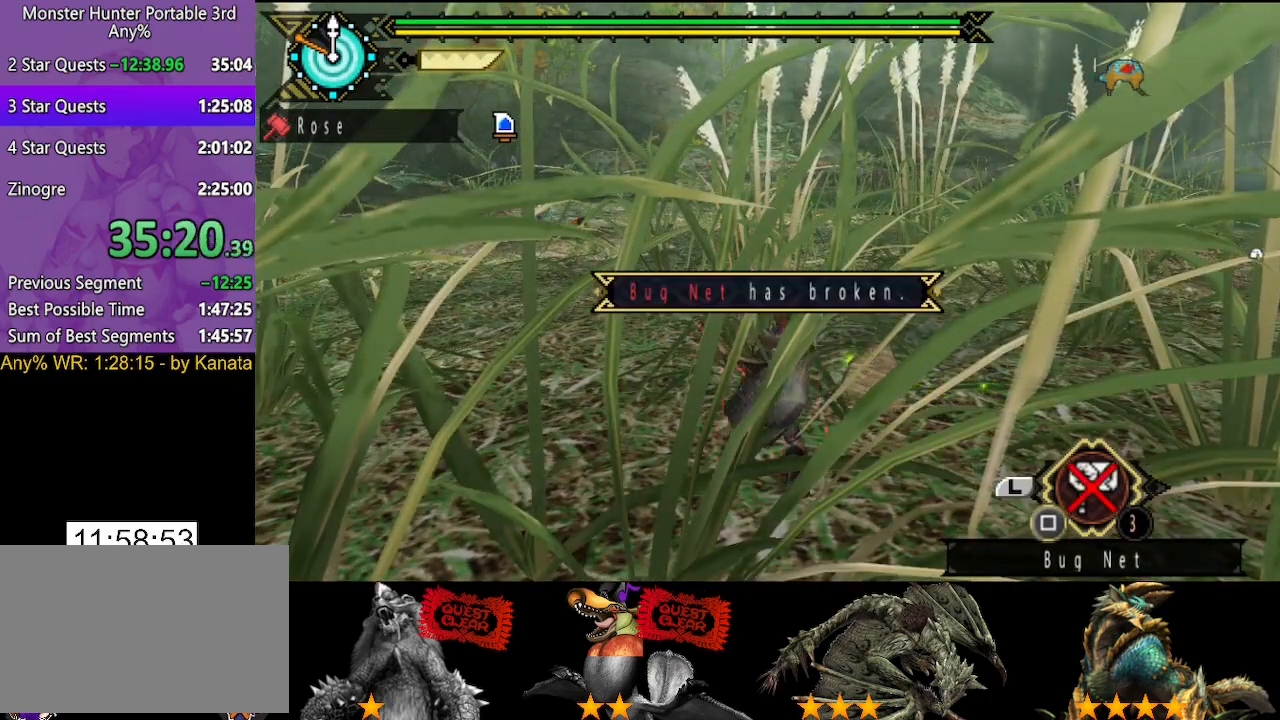
{"buttons": [], "left_stick": "up", "right_stick": "center", "button_events": [[33, "SQUARE", "up"], [100, "SQUARE", "down"], [183, "SQUARE", "up"], [250, "SQUARE", "down"], [317, "SQUARE", "up"], [383, "SQUARE", "down"], [450, "SQUARE", "up"]]}
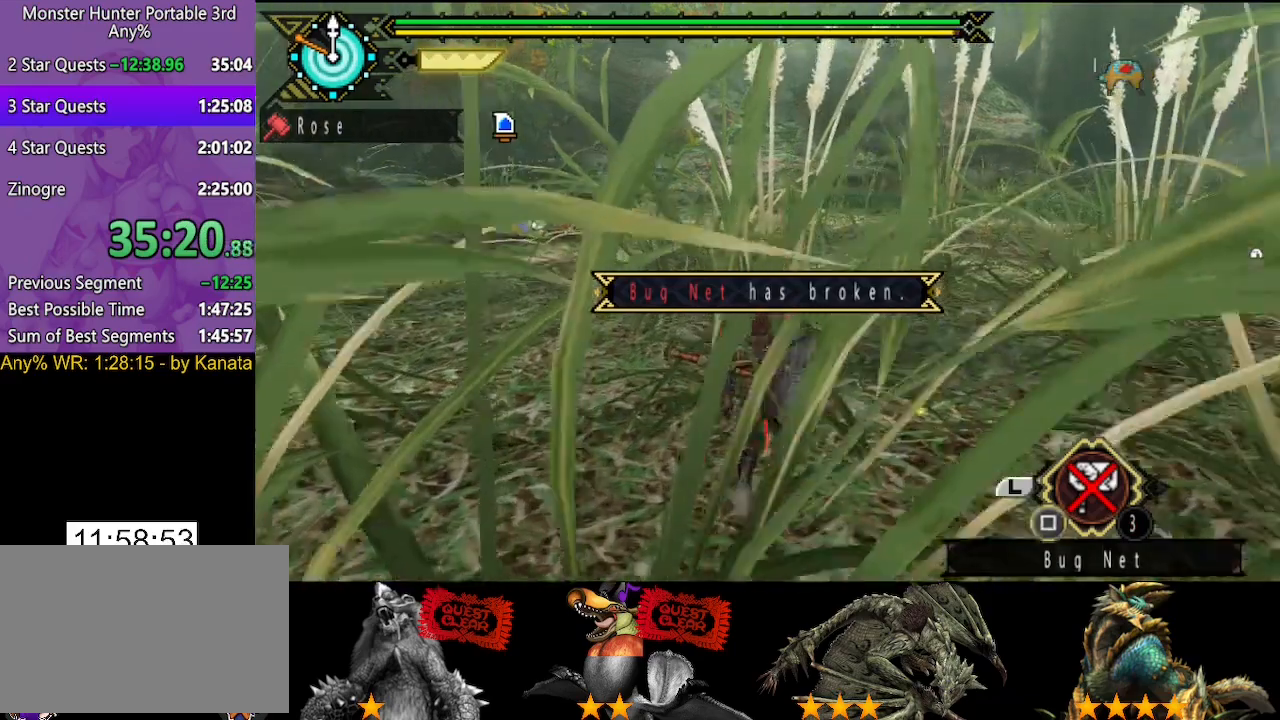
{"buttons": ["SQUARE"], "left_stick": "up", "right_stick": "center"}
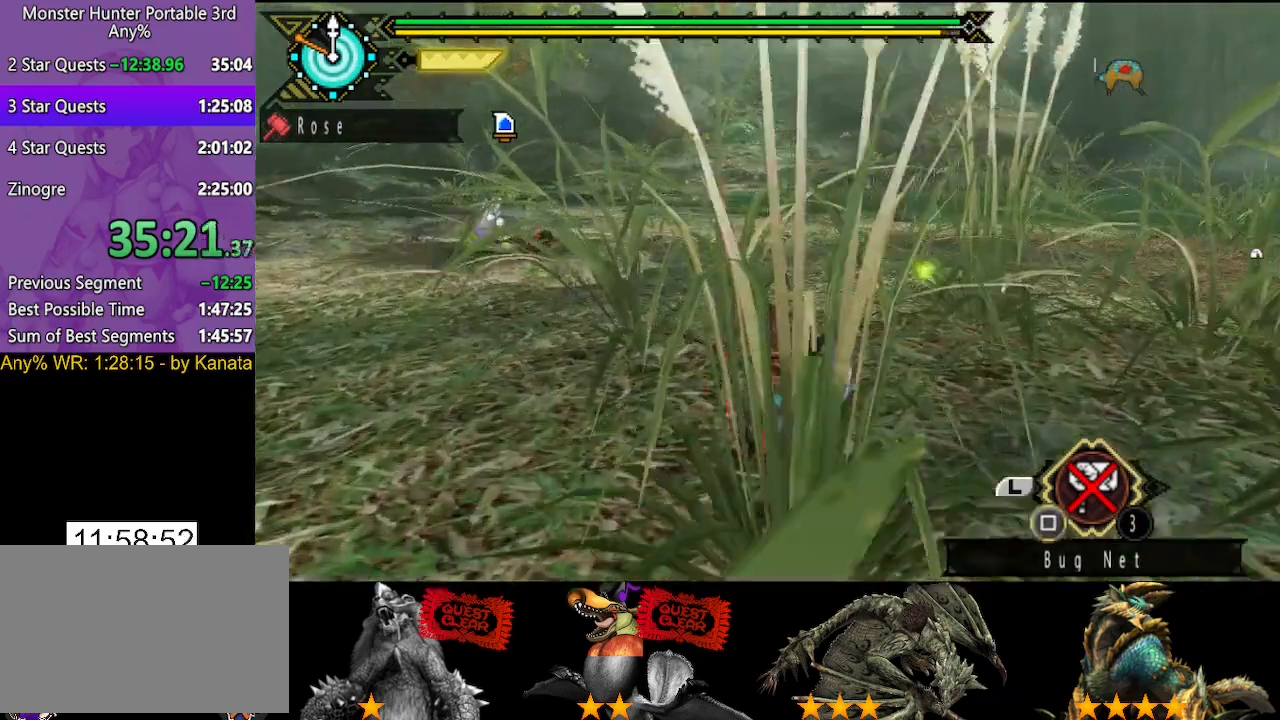
{"buttons": [], "left_stick": "up", "right_stick": "center"}
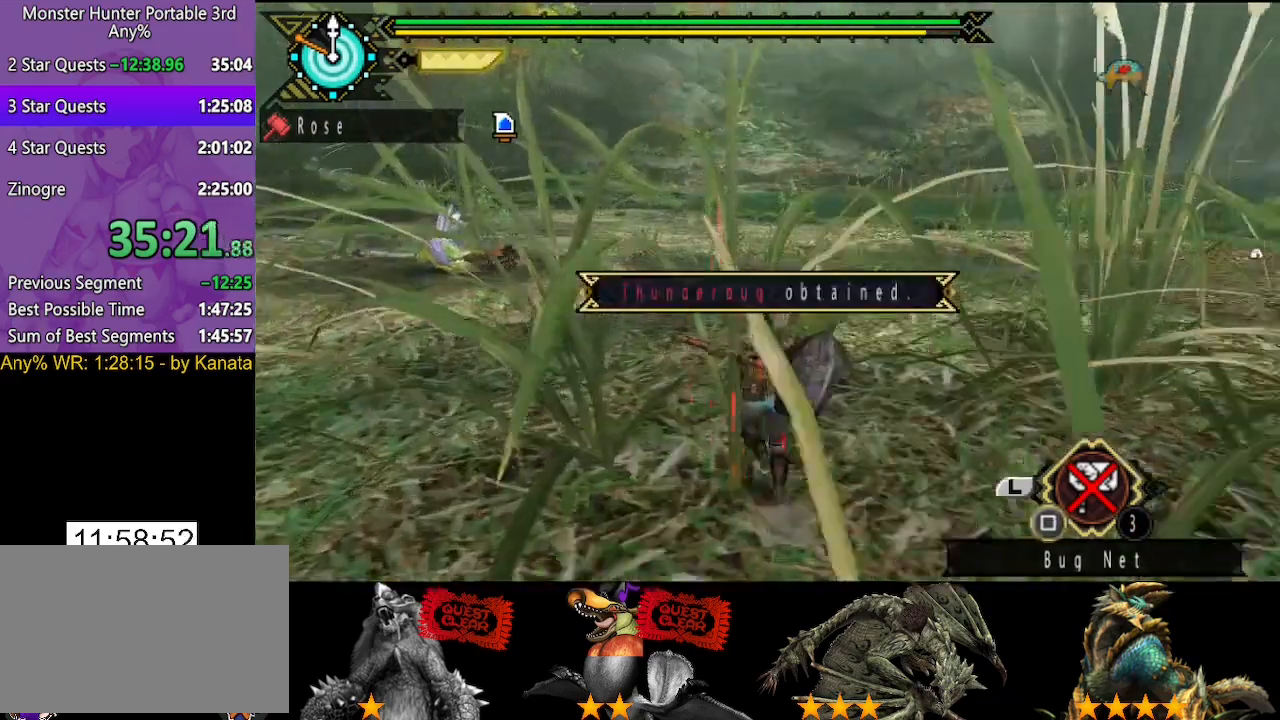
{"buttons": [], "left_stick": "up", "right_stick": "center", "button_events": []}
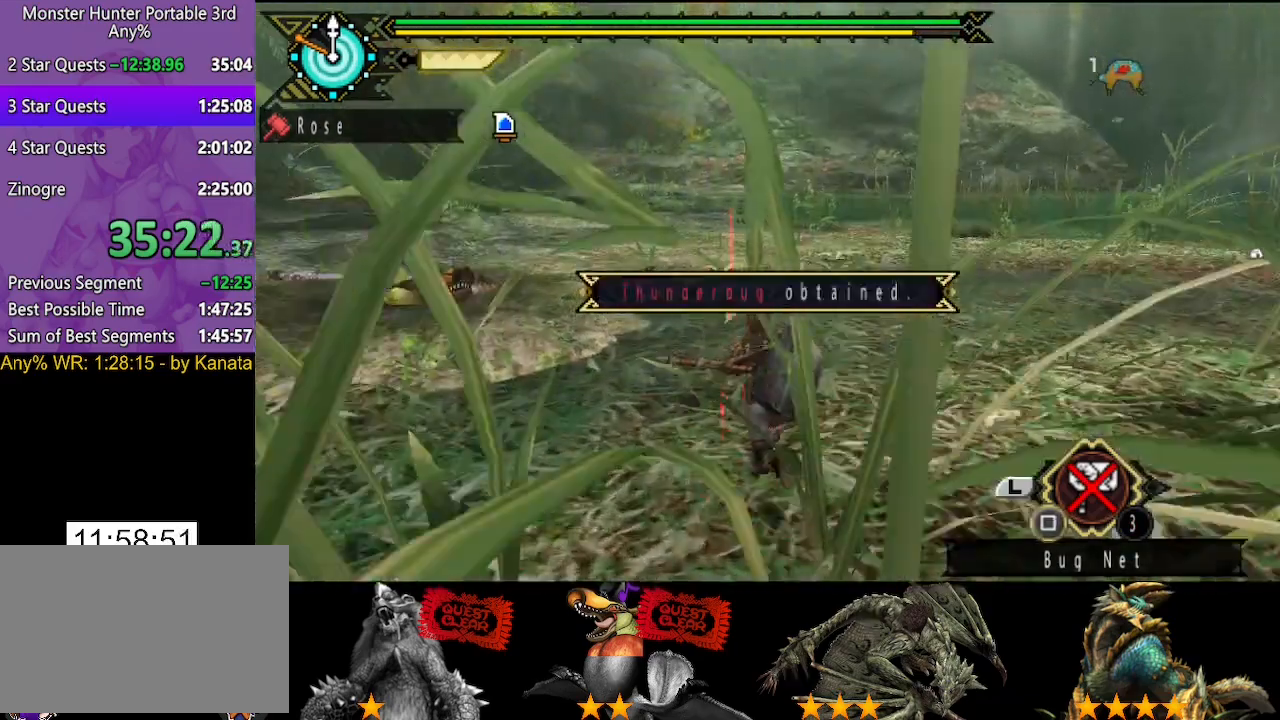
{"buttons": [], "left_stick": "up", "right_stick": "center", "button_events": []}
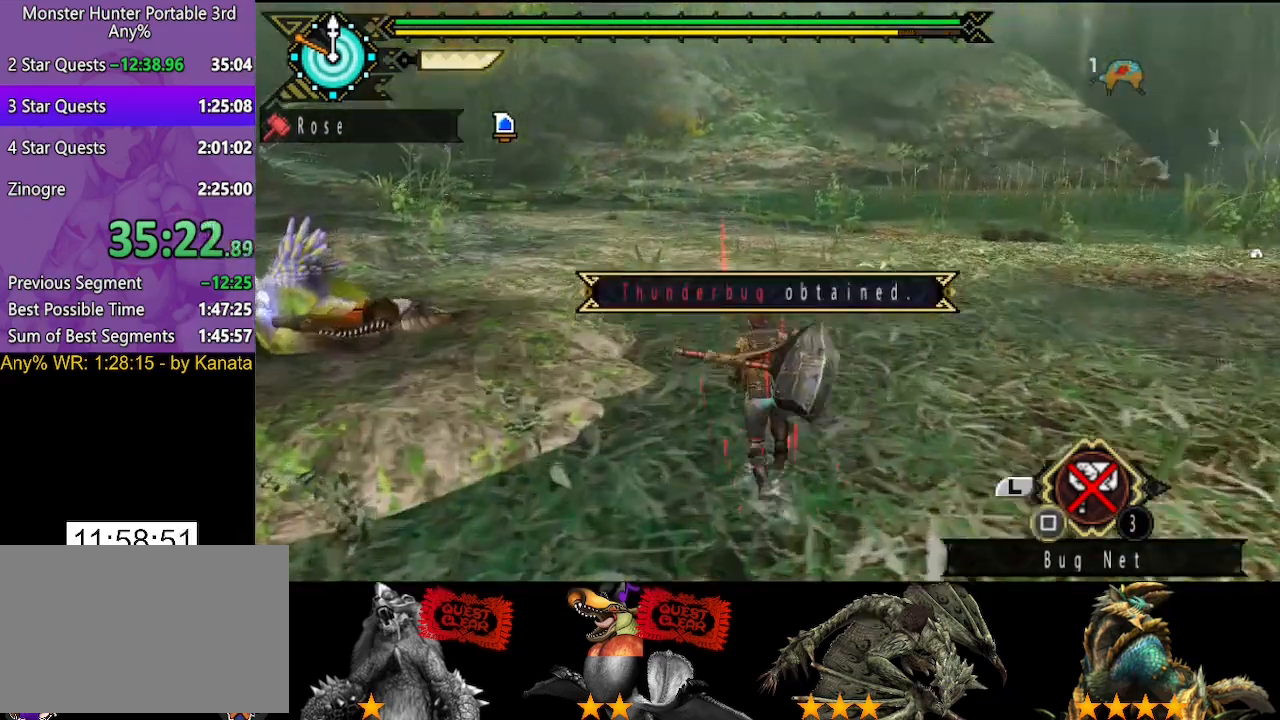
{"buttons": [], "left_stick": "up", "right_stick": "center", "button_events": []}
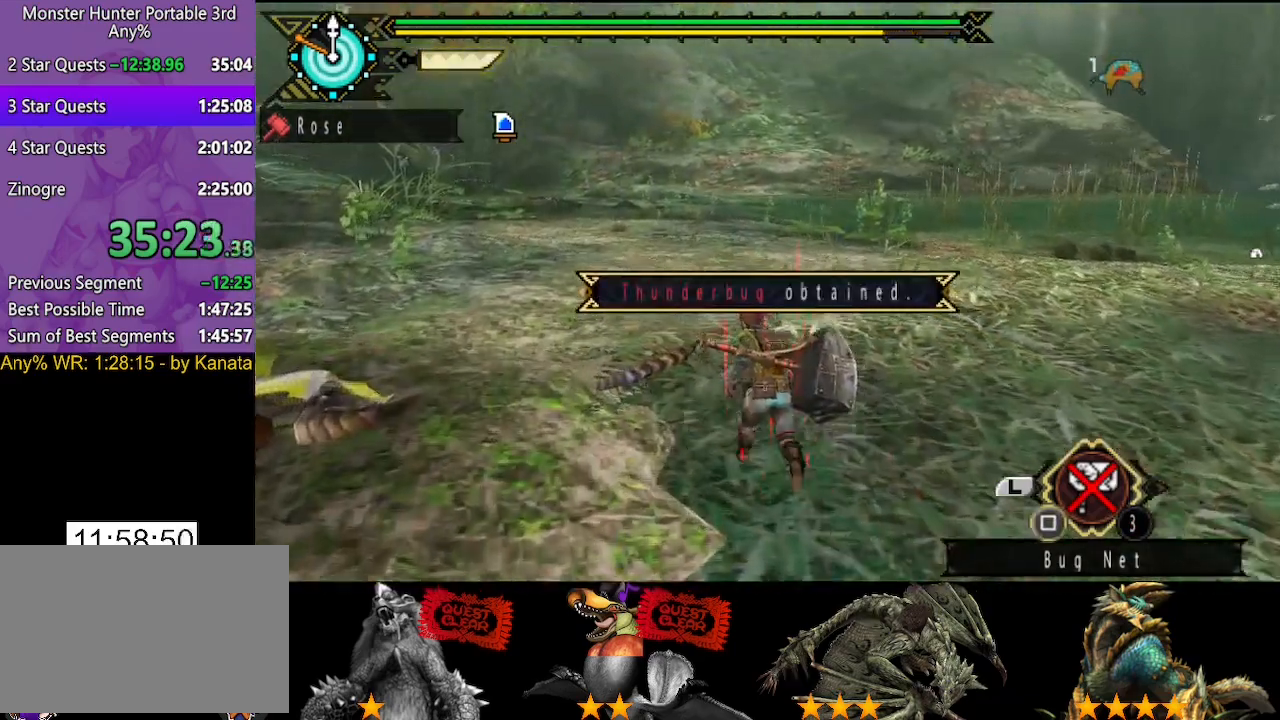
{"buttons": [], "left_stick": "up", "right_stick": "center", "button_events": []}
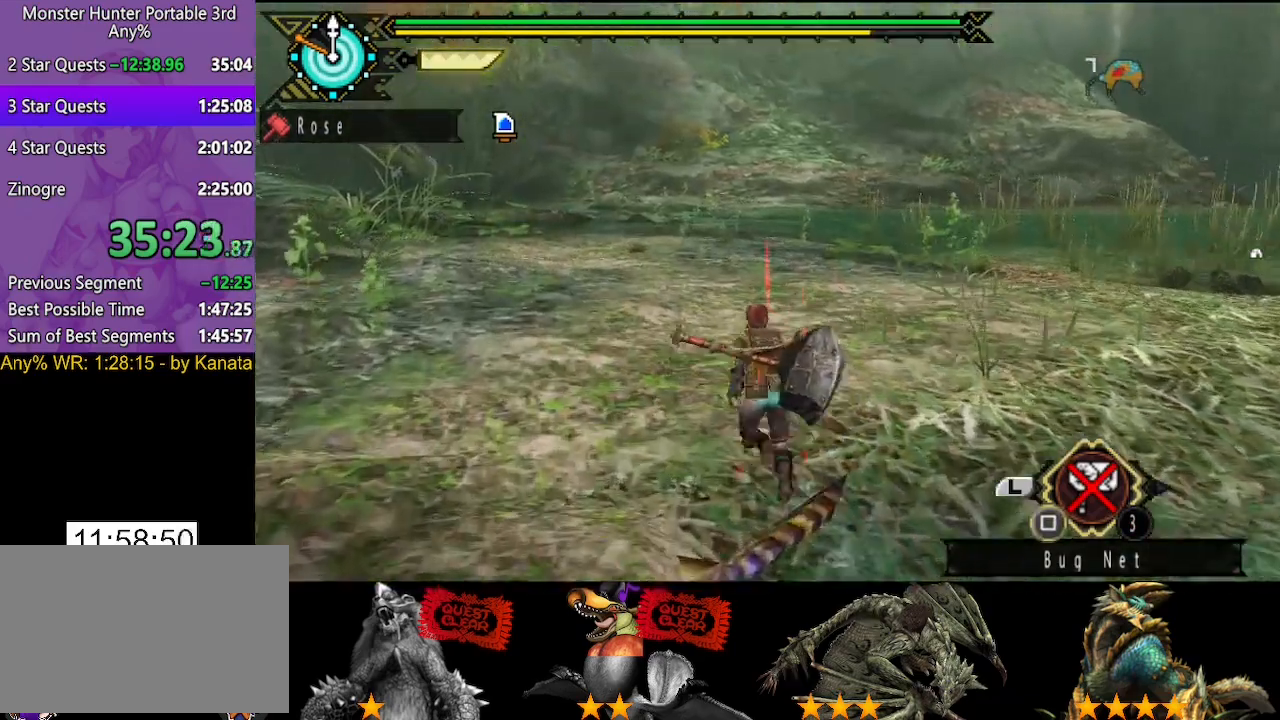
{"buttons": [], "left_stick": "up", "right_stick": "center", "button_events": [[117, "START", "down"], [183, "START", "up"], [350, "DPAD_DOWN", "down"], [450, "DPAD_DOWN", "up"]]}
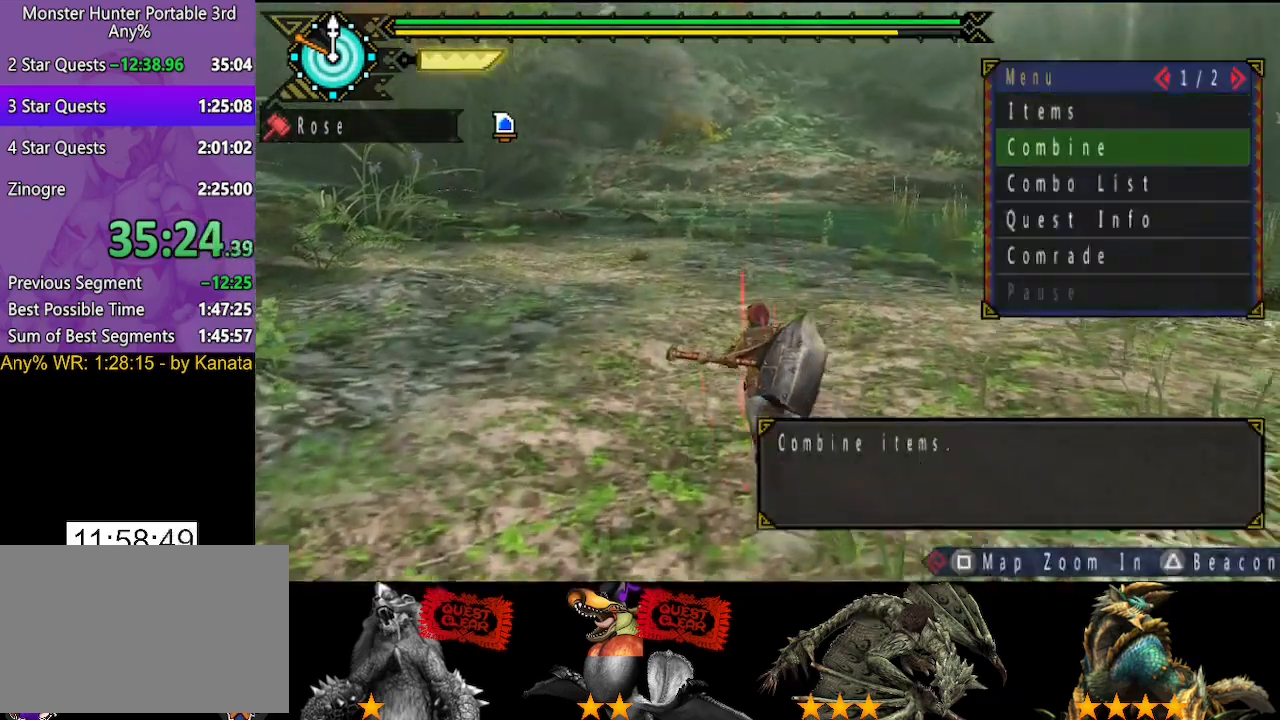
{"buttons": [], "left_stick": "up", "right_stick": "center", "button_events": [[50, "DPAD_DOWN", "down"], [100, "CIRCLE", "down"], [100, "DPAD_DOWN", "up"], [233, "CIRCLE", "up"]]}
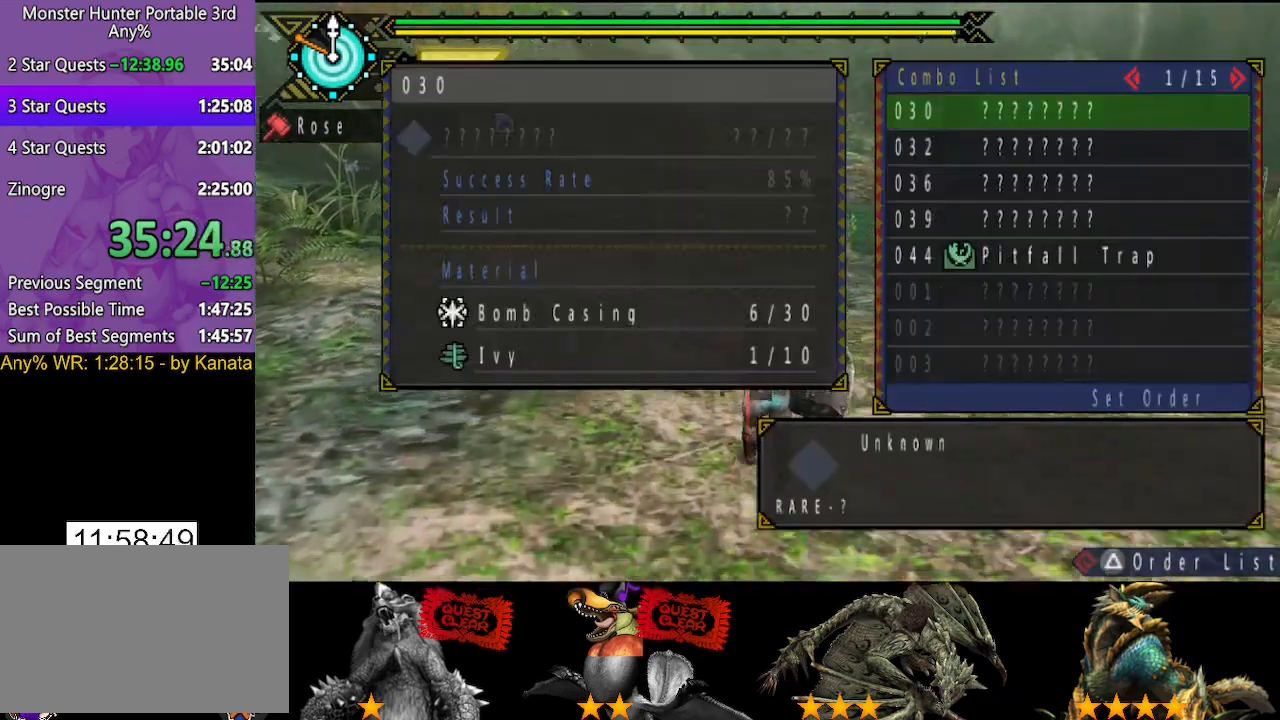
{"buttons": ["DPAD_DOWN"], "left_stick": "up", "right_stick": "center", "button_events": [[33, "DPAD_DOWN", "down"], [100, "DPAD_DOWN", "up"], [200, "DPAD_DOWN", "down"], [267, "DPAD_DOWN", "up"], [367, "DPAD_DOWN", "down"], [433, "DPAD_DOWN", "up"], [500, "DPAD_DOWN", "down"]]}
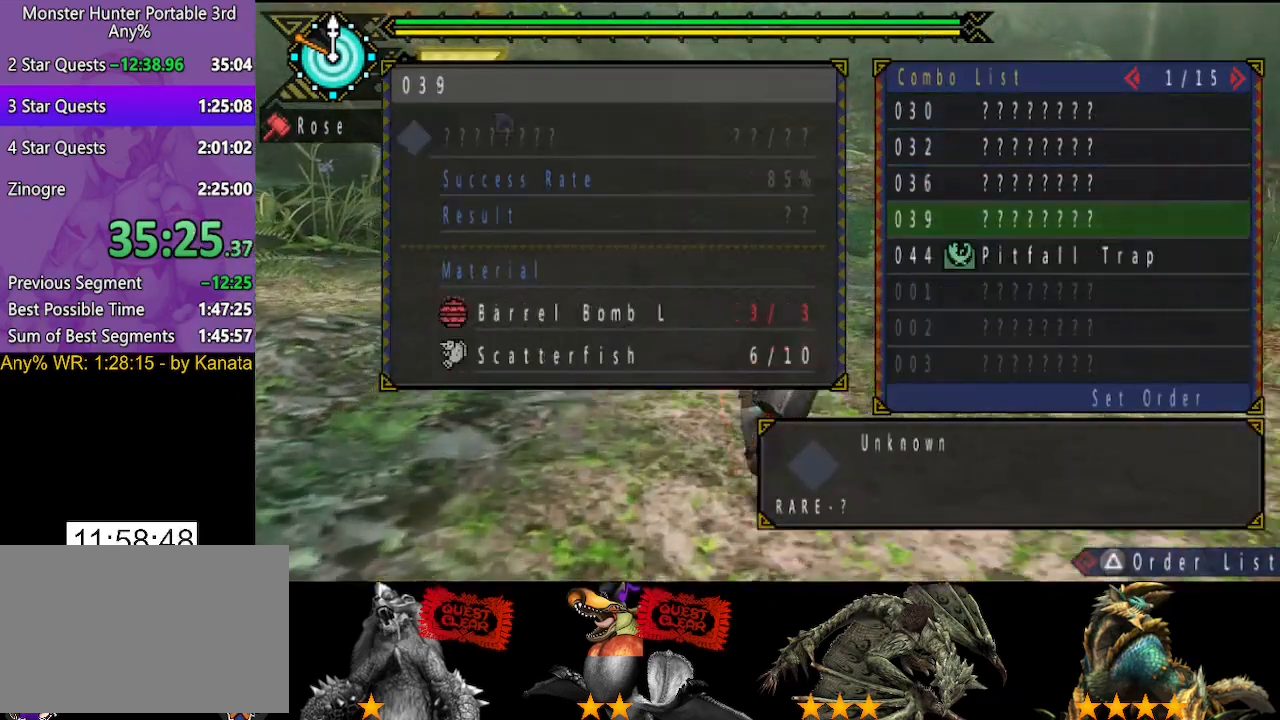
{"buttons": [], "left_stick": "up", "right_stick": "center", "button_events": [[100, "DPAD_DOWN", "up"], [400, "CIRCLE", "down"], [483, "CIRCLE", "up"]]}
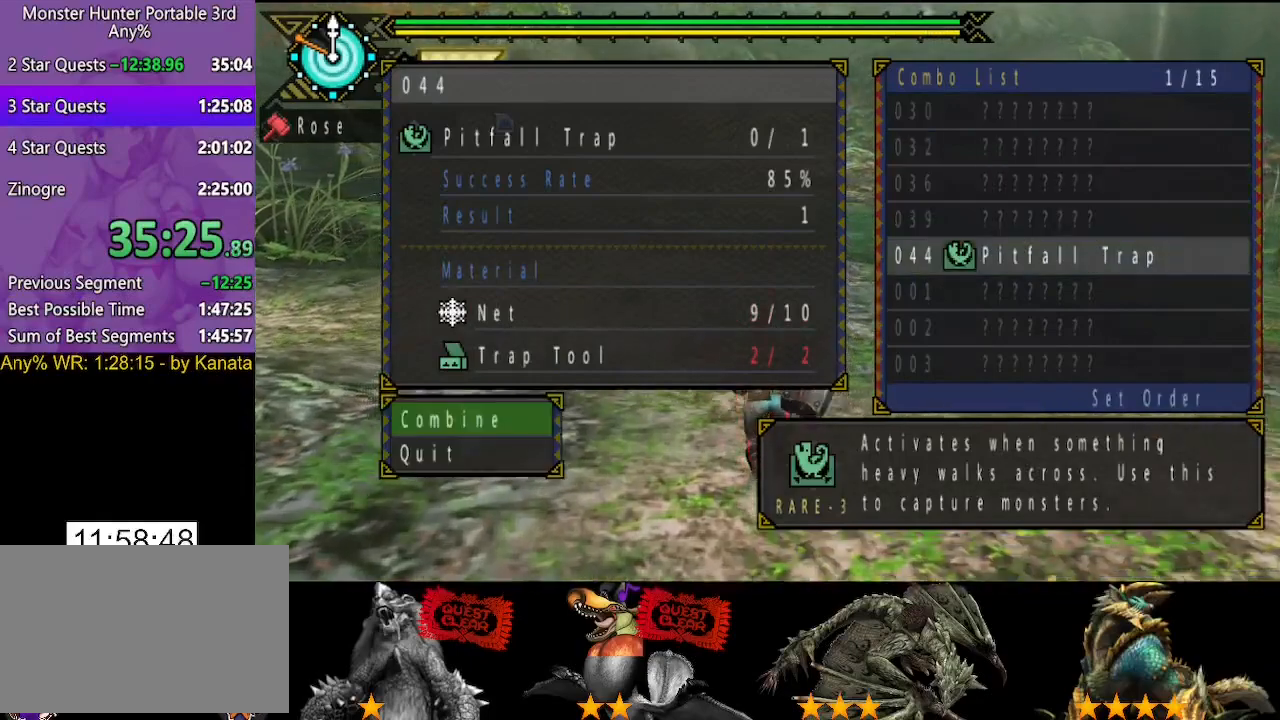
{"buttons": ["CROSS"], "left_stick": "up", "right_stick": "center", "button_events": [[83, "CIRCLE", "down"], [150, "CIRCLE", "up"], [217, "CIRCLE", "down"], [283, "CIRCLE", "up"], [417, "CROSS", "down"]]}